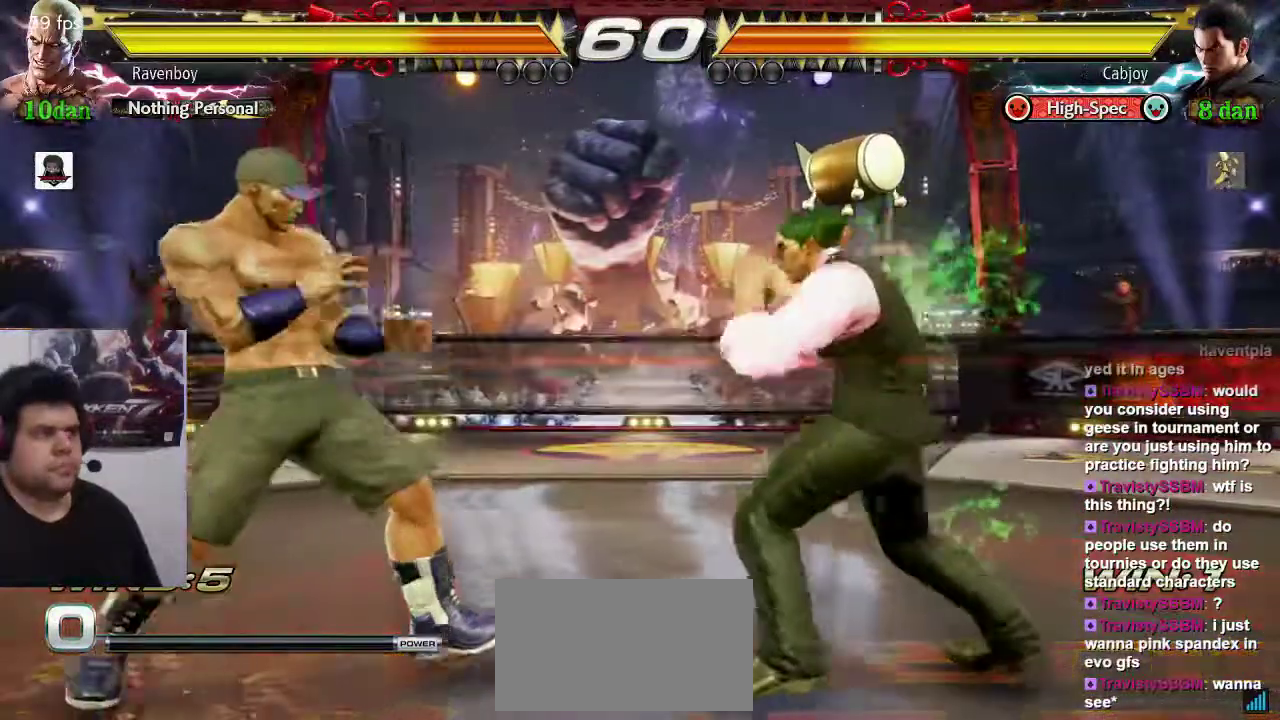
Gameplay with a controller (arcade stick); each line is a JSON object with the inputs held at the frame after it. "events" lists button and stick changes between this image and that frame as [ms after this image, input, new state], when the widget could be followed in between. Not read: L3 R3.
{"buttons": [], "left_stick": "center", "events": []}
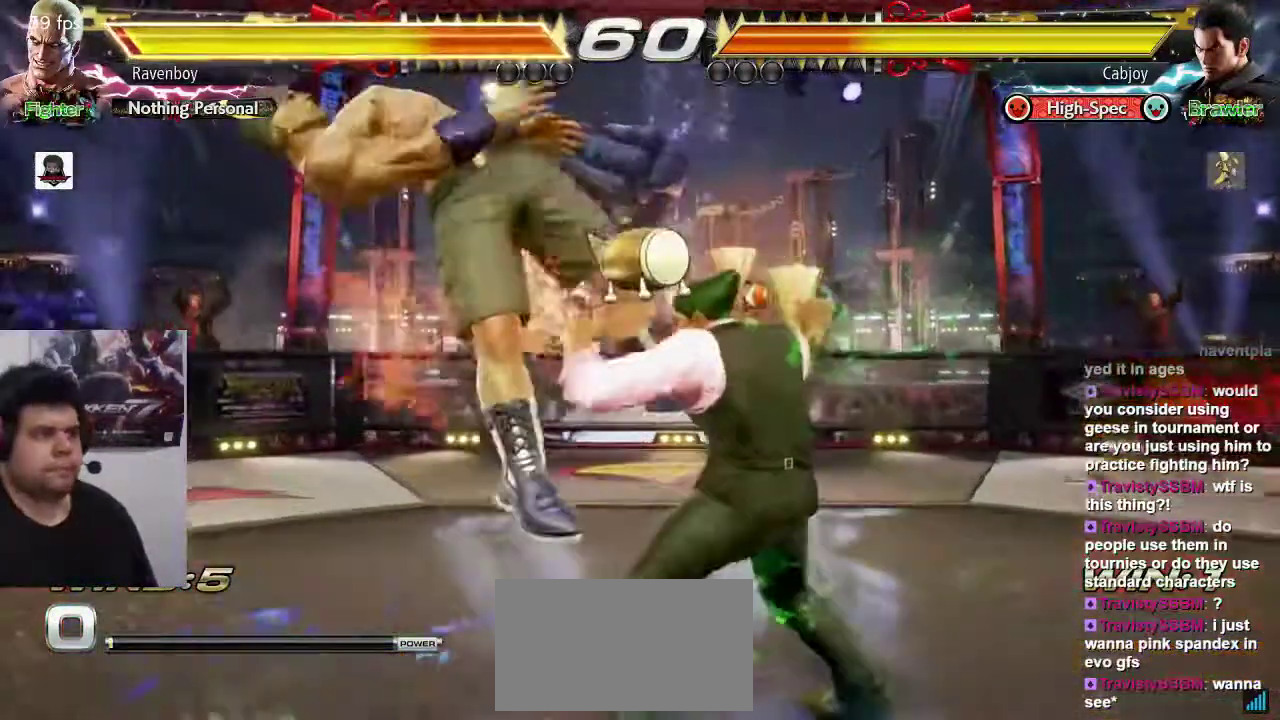
{"buttons": [], "left_stick": "center", "events": []}
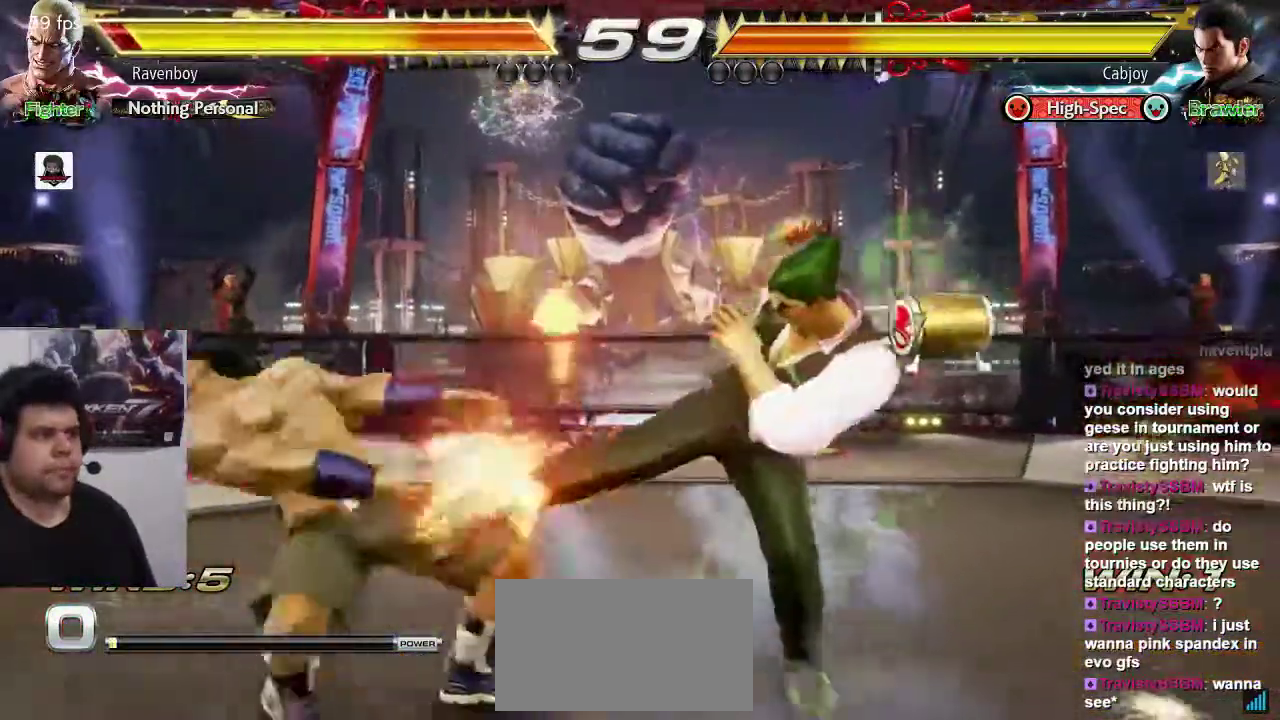
{"buttons": [], "left_stick": "center", "events": []}
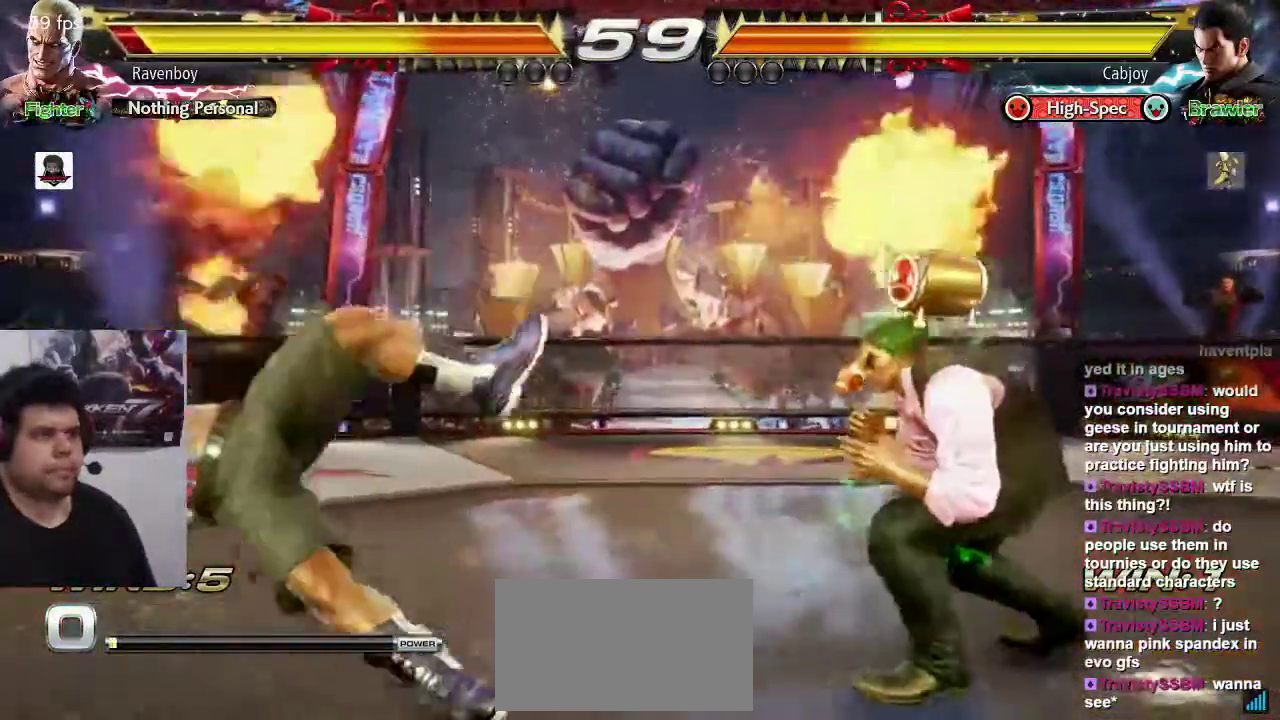
{"buttons": [], "left_stick": "center"}
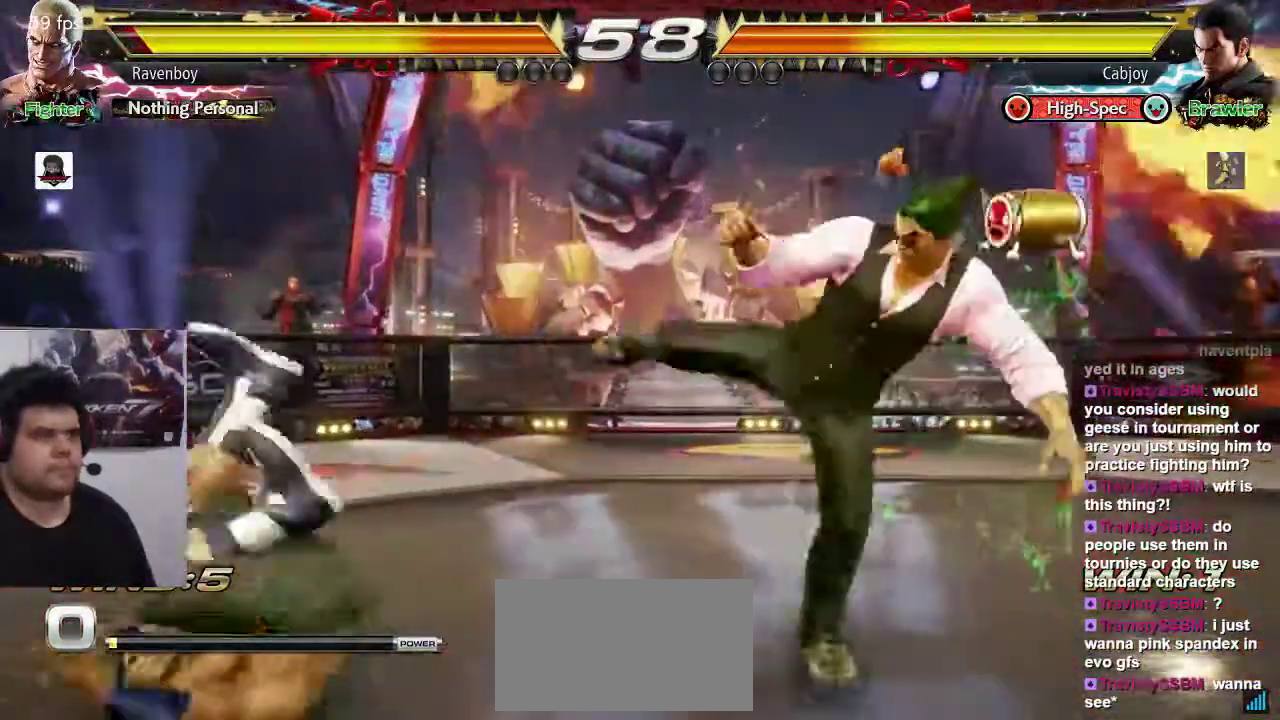
{"buttons": [], "left_stick": "center", "events": []}
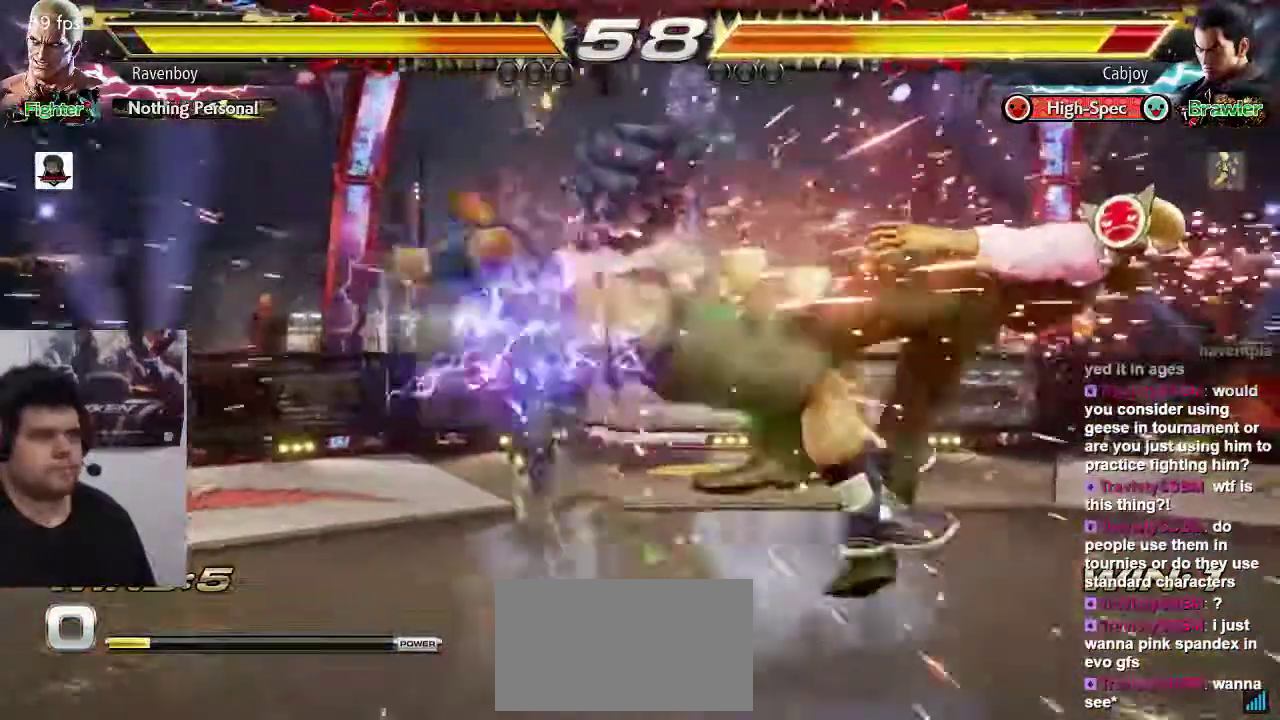
{"buttons": [], "left_stick": "center", "events": [[83, "left_stick", "left"], [333, "left_stick", "center"], [383, "left_stick", "left"], [450, "left_stick", "center"]]}
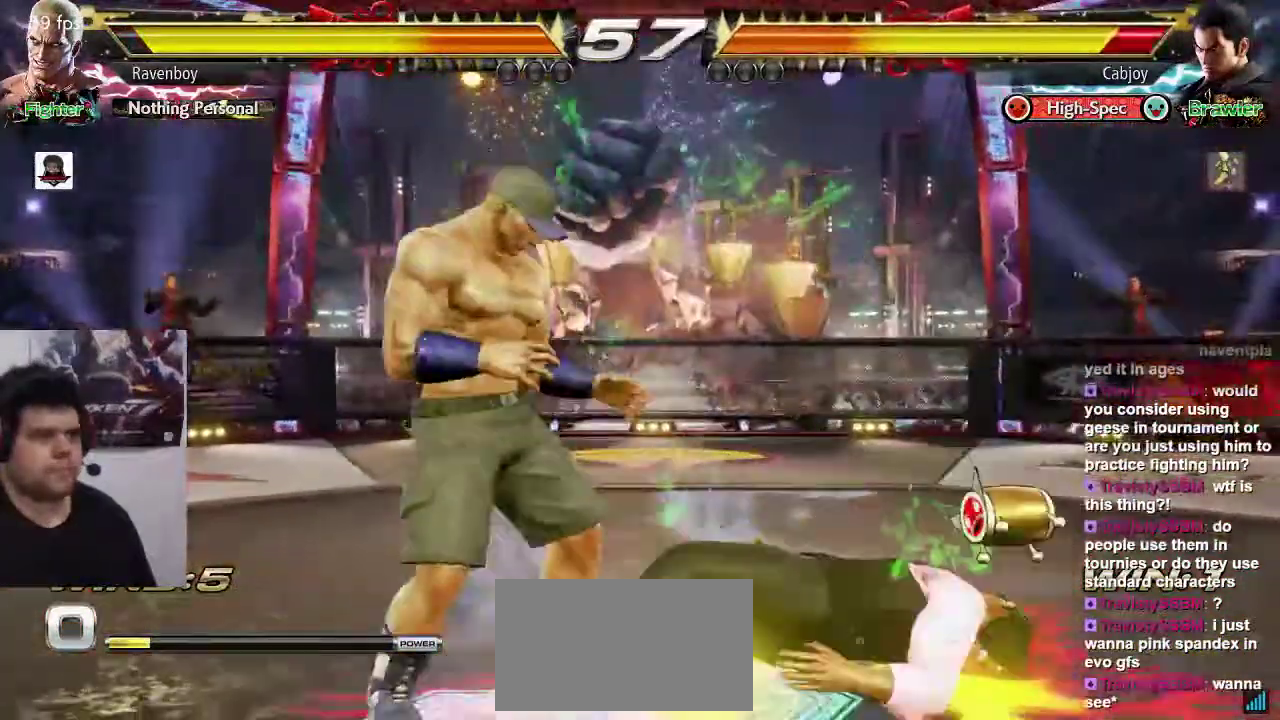
{"buttons": [], "left_stick": "center", "events": [[217, "left_stick", "right"], [283, "SQUARE", "down"], [283, "TRIANGLE", "down"], [350, "left_stick", "center"], [383, "SQUARE", "up"], [383, "TRIANGLE", "up"]]}
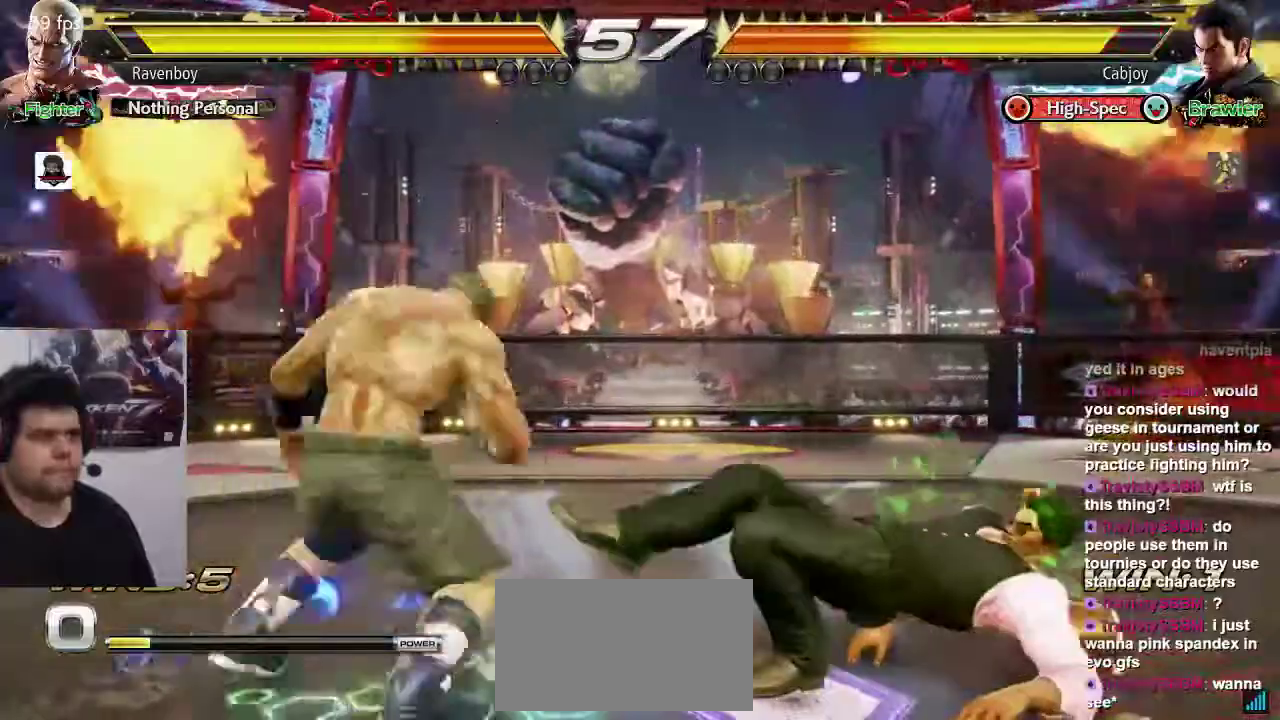
{"buttons": [], "left_stick": "center", "events": []}
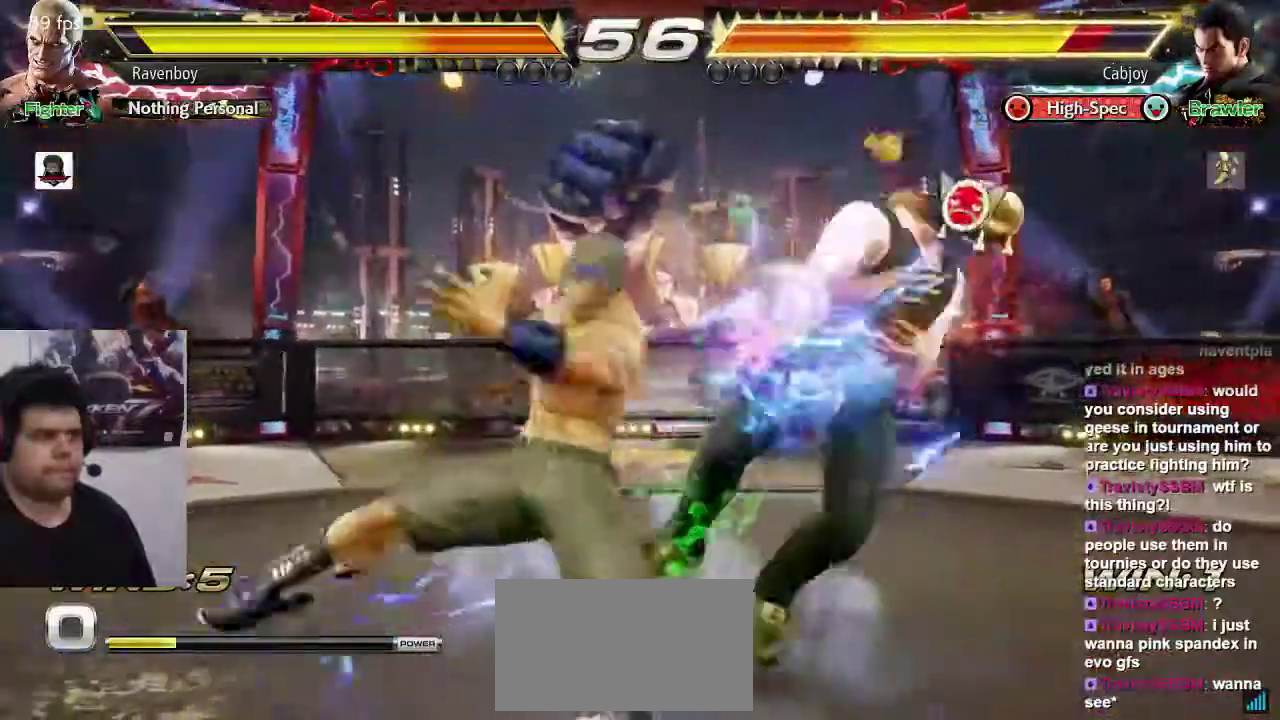
{"buttons": [], "left_stick": "center", "events": [[67, "left_stick", "down"], [100, "CIRCLE", "down"], [167, "CIRCLE", "up"], [200, "left_stick", "center"], [267, "CROSS", "down"], [267, "left_stick", "right"], [333, "CROSS", "up"], [400, "CROSS", "down"], [400, "left_stick", "center"], [467, "CROSS", "up"]]}
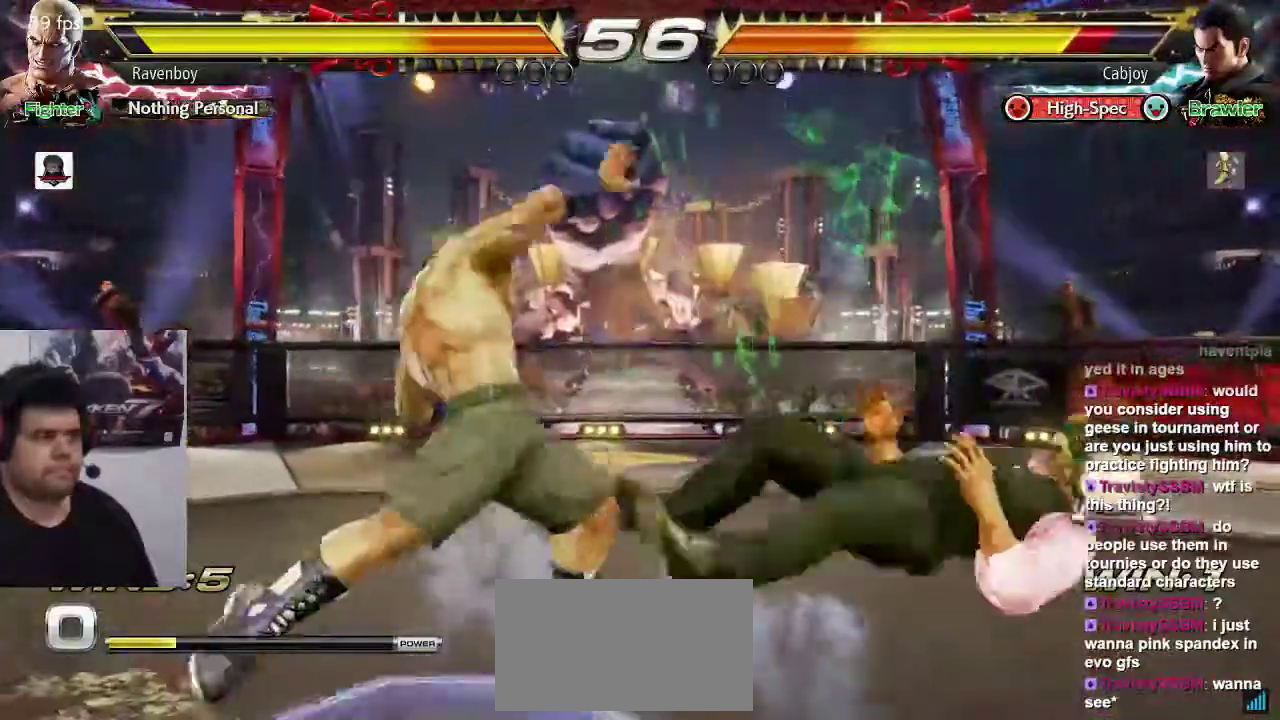
{"buttons": [], "left_stick": "center"}
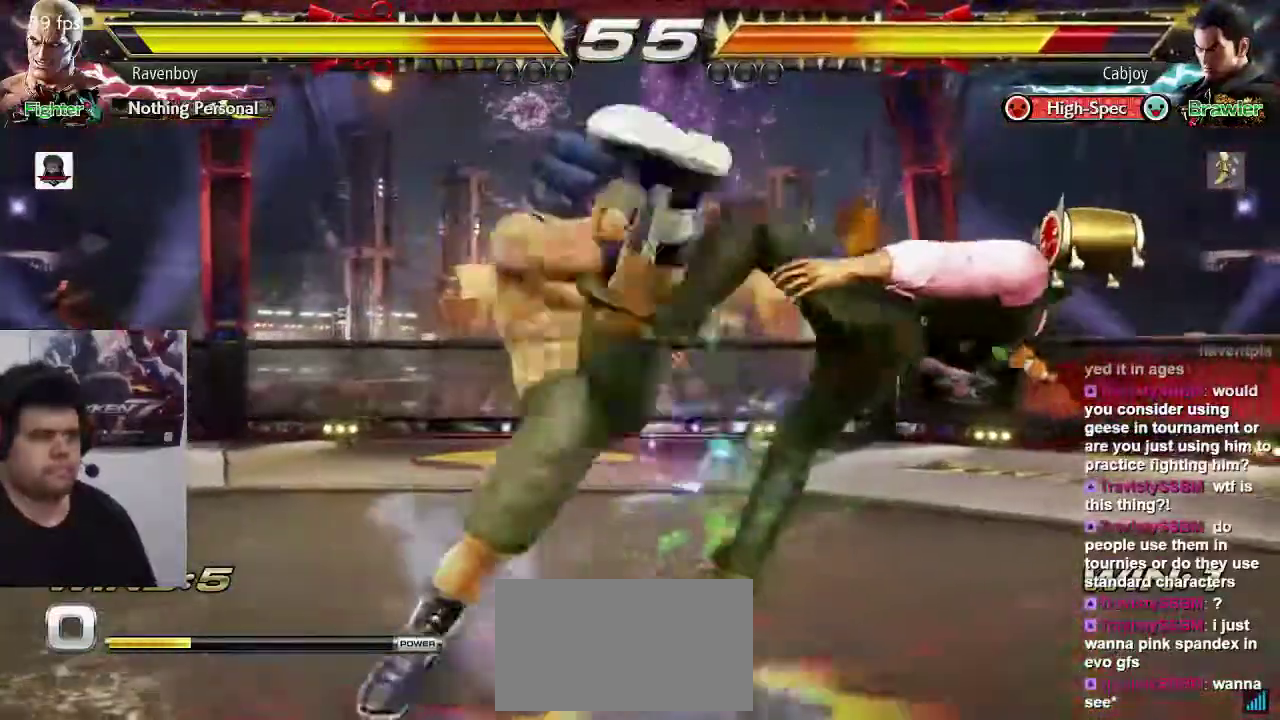
{"buttons": [], "left_stick": "left", "events": [[150, "left_stick", "left"], [217, "CIRCLE", "down"], [283, "CIRCLE", "up"], [350, "CIRCLE", "down"], [417, "CIRCLE", "up"]]}
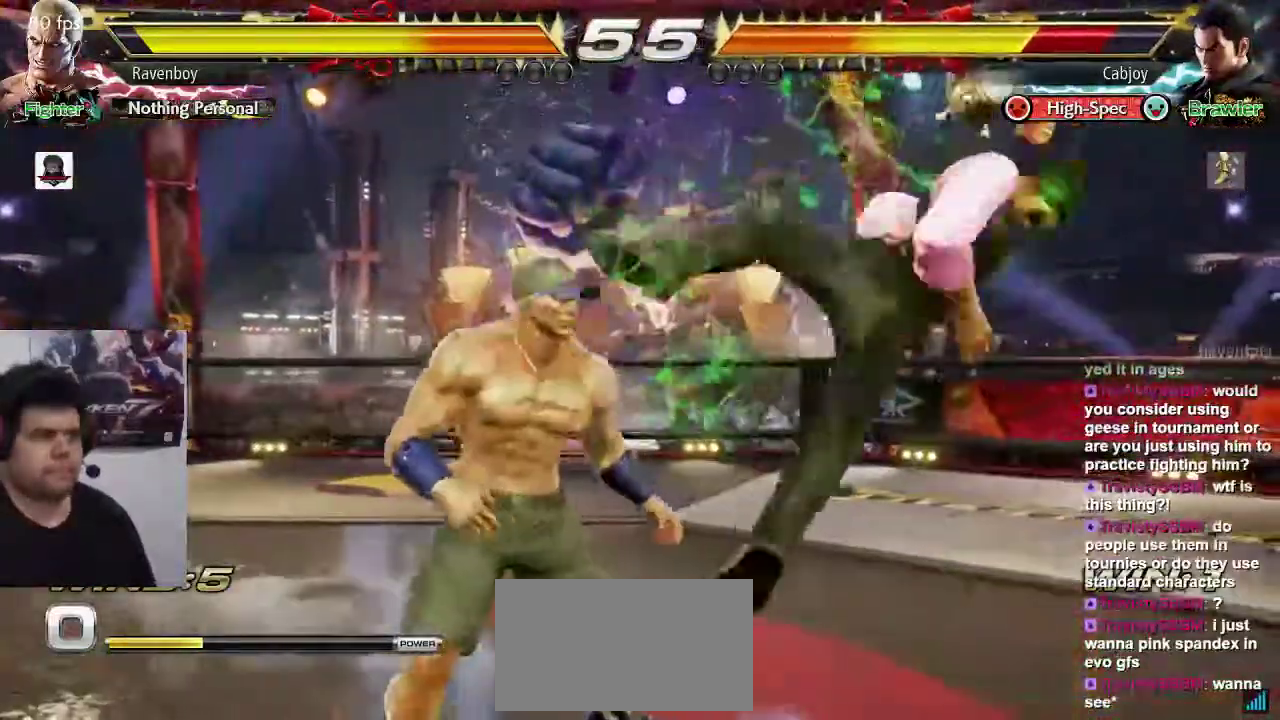
{"buttons": [], "left_stick": "center"}
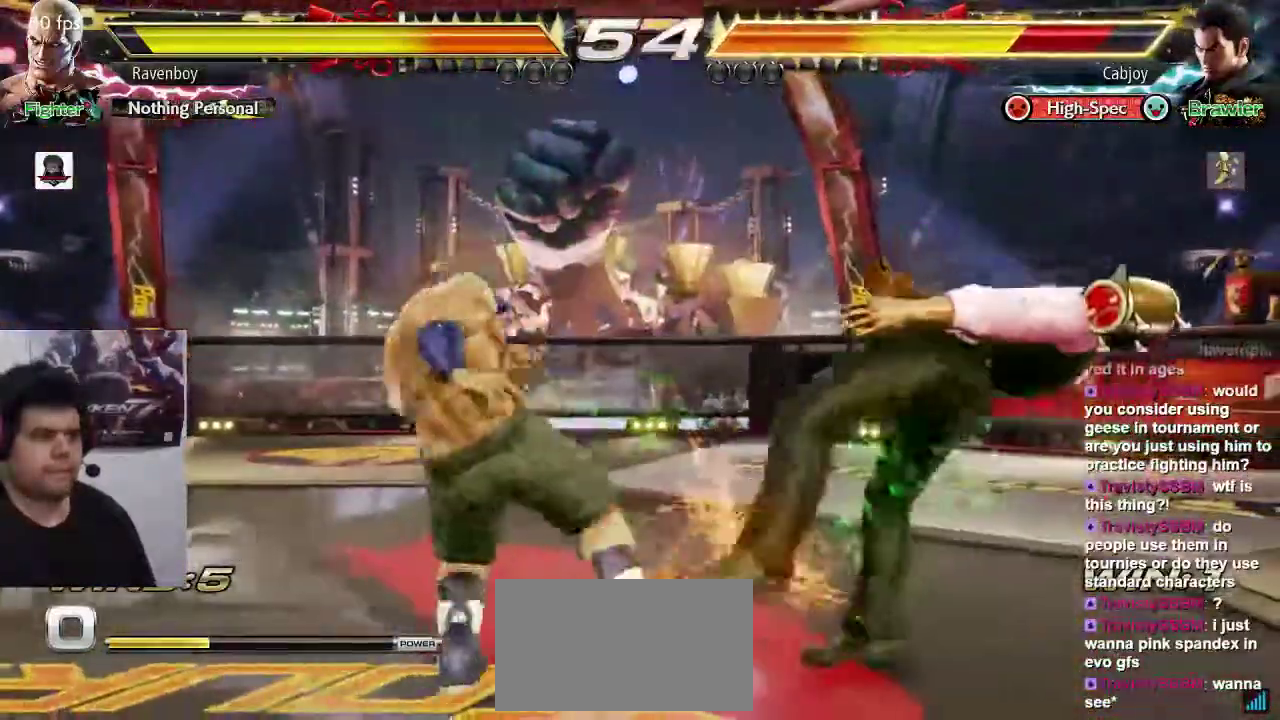
{"buttons": [], "left_stick": "right", "events": [[450, "left_stick", "right"]]}